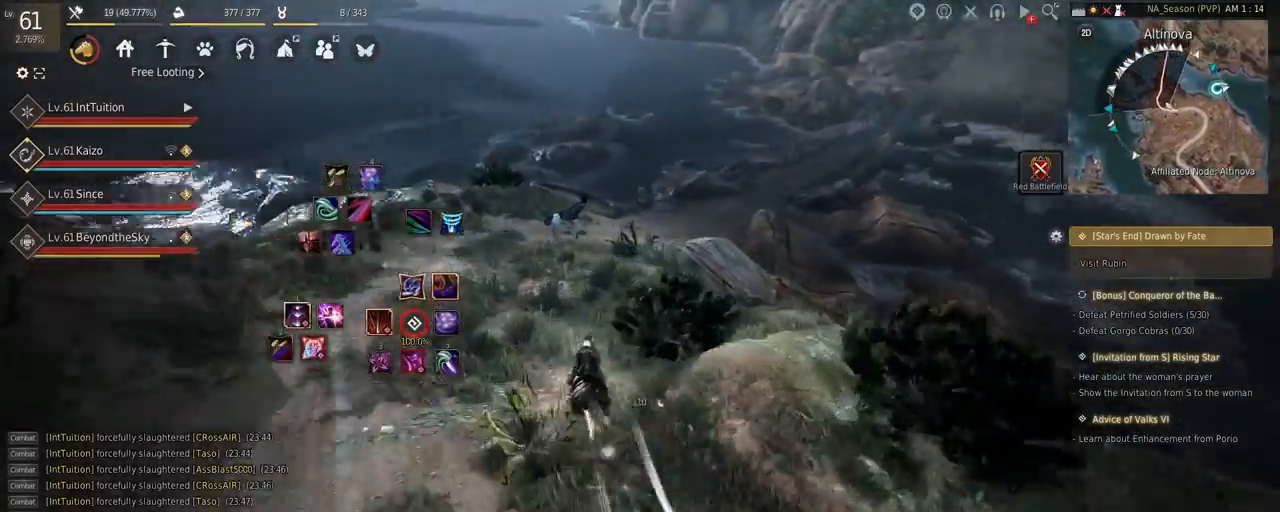
Gameplay with keyboard and mouse; each line is a JSON object with the keys and mouse buttons held at the frame after it. "events" lists presses ("down") and releases ("up") of "a", "d", "e", "f", "q", "r", "s", "shift", "space", "tab", "w", "mouse_left" and "mouse_right" between this image and that frame as [ms after this image, input, new state], when the widget could be followed in between. "mouse_left", "mouse_right" = the "left", "right" buttons of the "mouse" list. No other keys are recorded. Mouse movement is not recorded.
{"keys": ["f", "shift", "w"], "mouse": [], "events": [[167, "d", "down"], [167, "s", "down"], [217, "s", "up"], [234, "d", "up"], [367, "f", "down"], [367, "w", "down"]]}
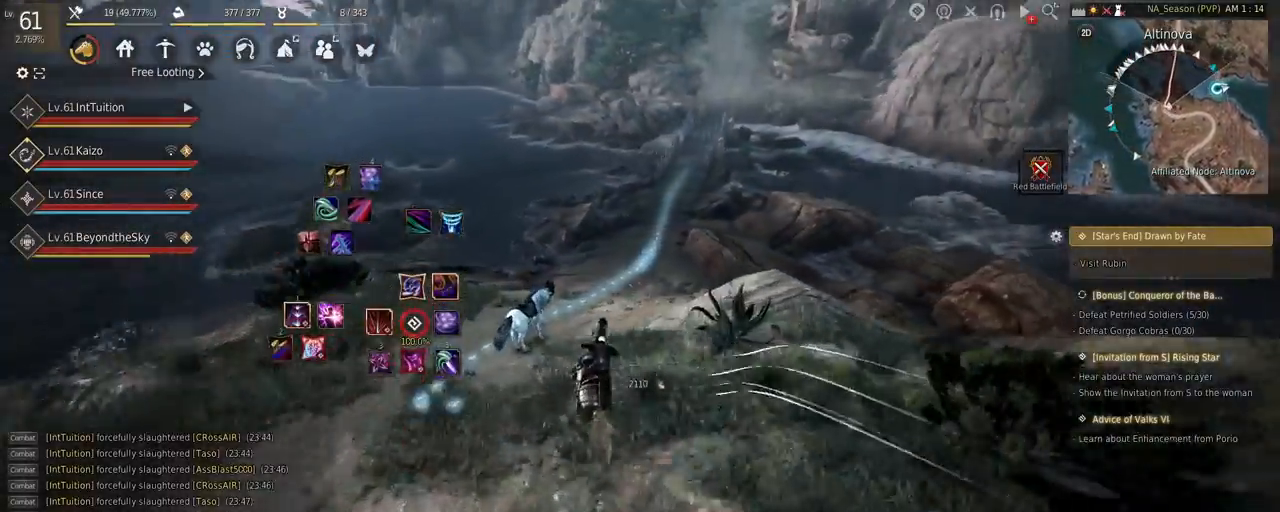
{"keys": ["f", "shift", "w"], "mouse": [], "events": []}
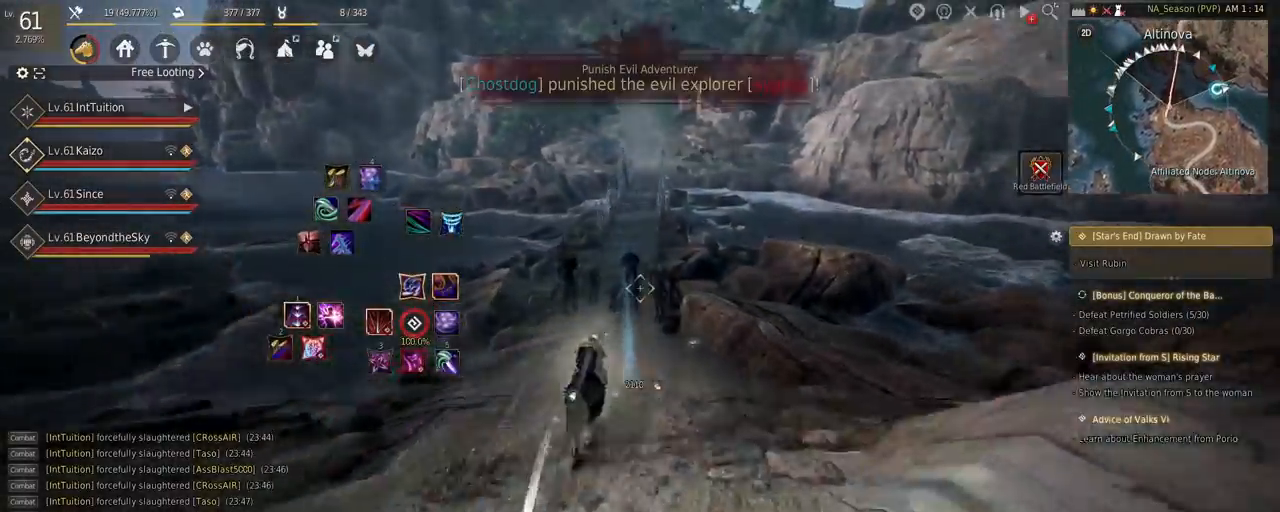
{"keys": ["f", "shift", "w"], "mouse": [], "events": []}
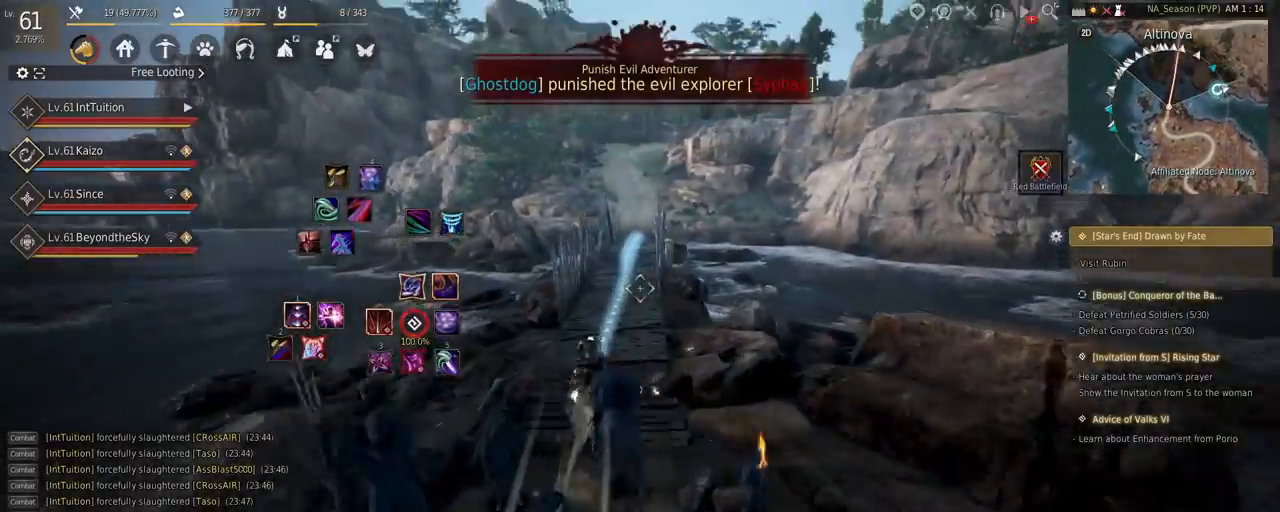
{"keys": ["f", "shift", "w"], "mouse": [], "events": []}
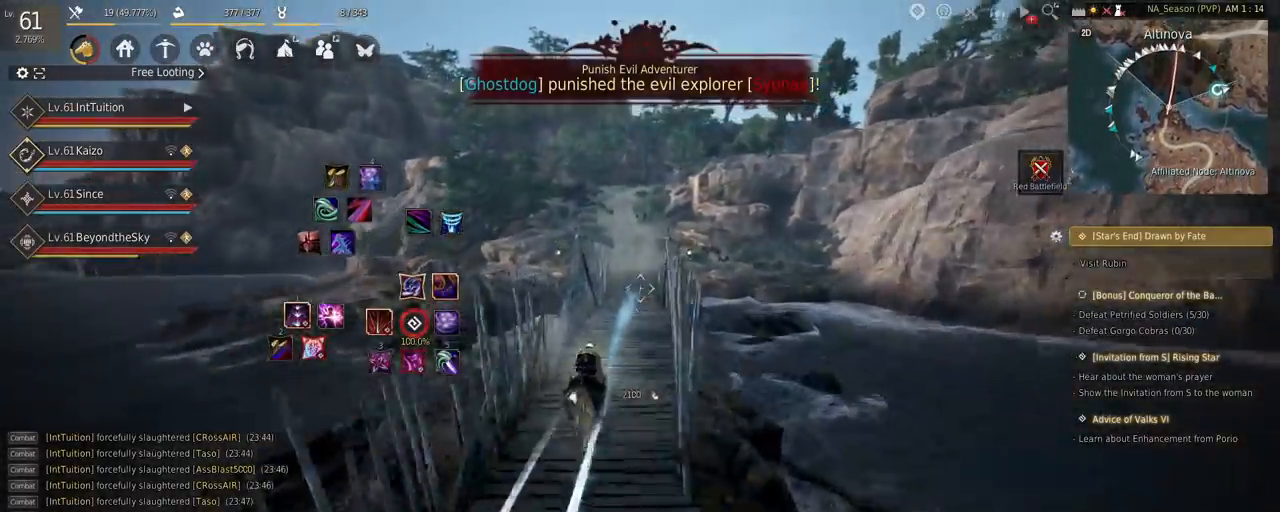
{"keys": ["shift"], "mouse": [], "events": [[117, "w", "up"], [217, "f", "up"], [317, "shift", "up"], [367, "shift", "down"], [400, "d", "down"], [400, "s", "down"], [467, "s", "up"], [484, "d", "up"]]}
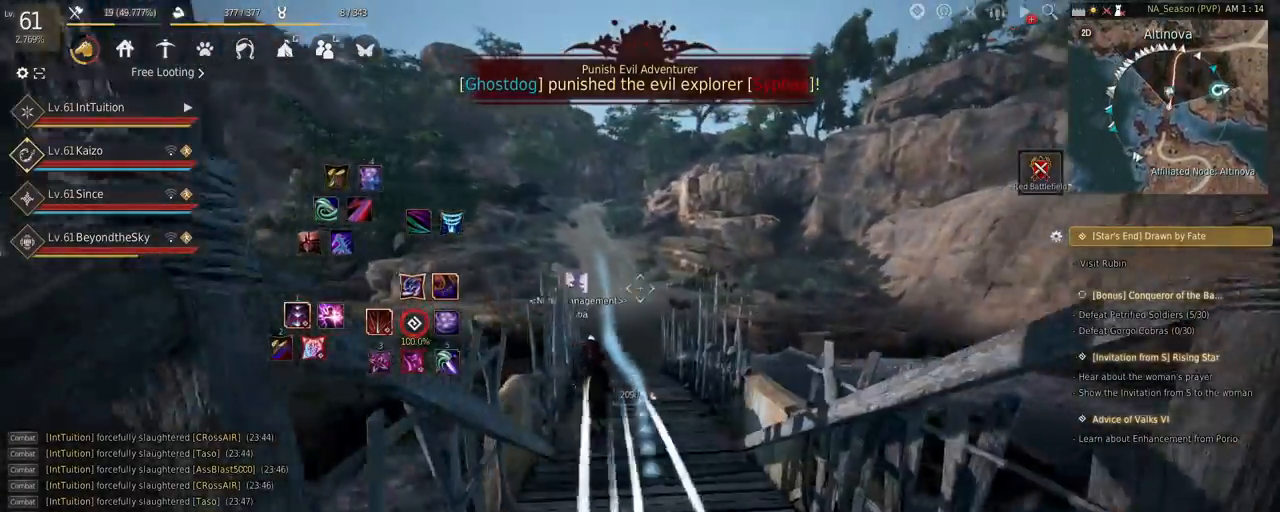
{"keys": ["f", "shift", "w"], "mouse": [], "events": [[84, "w", "down"], [100, "f", "down"]]}
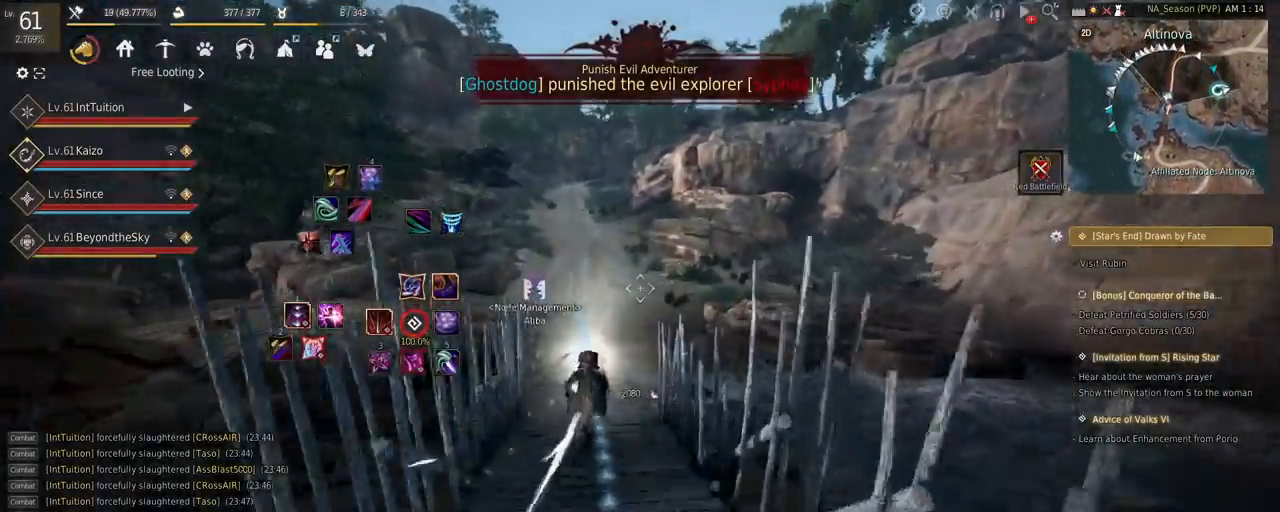
{"keys": ["f", "shift", "w"], "mouse": [], "events": []}
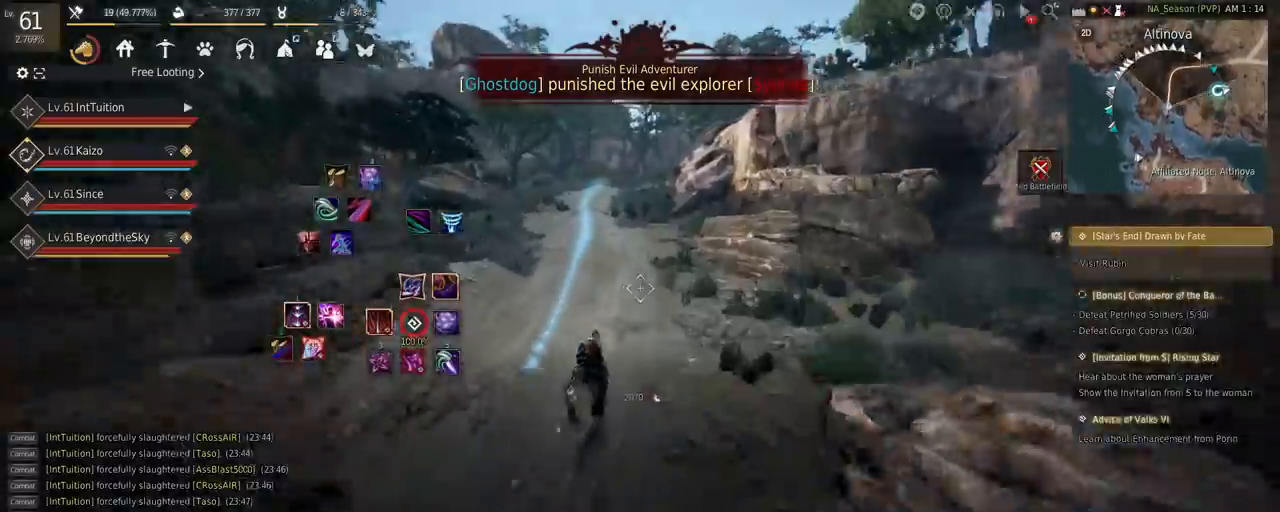
{"keys": ["f", "shift", "w"], "mouse": [], "events": []}
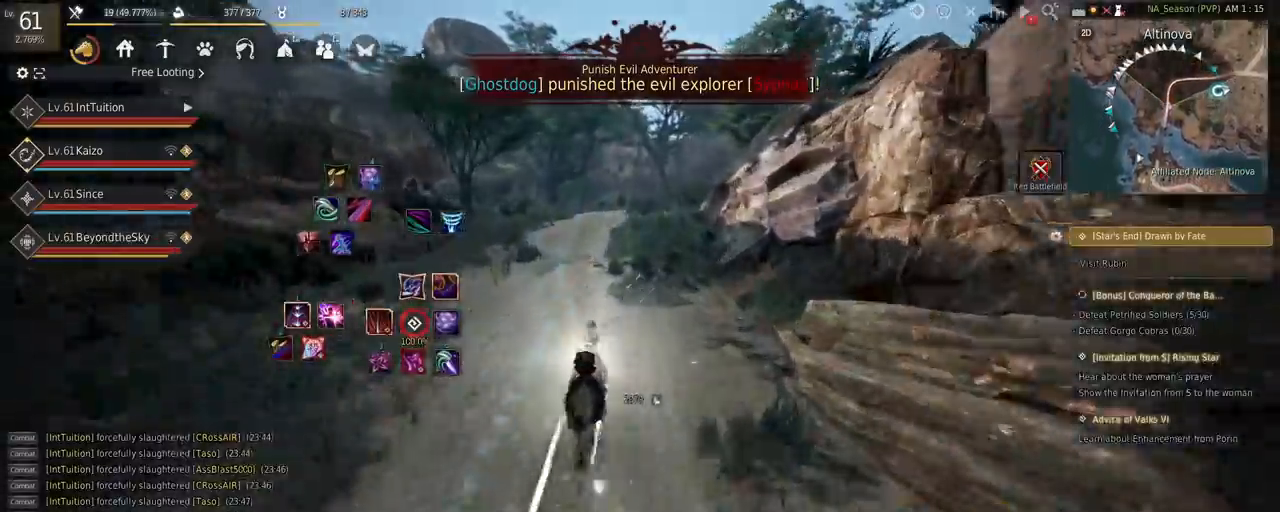
{"keys": ["d", "shift"], "mouse": [], "events": [[234, "f", "up"], [250, "w", "up"], [434, "d", "down"], [434, "s", "down"], [500, "s", "up"]]}
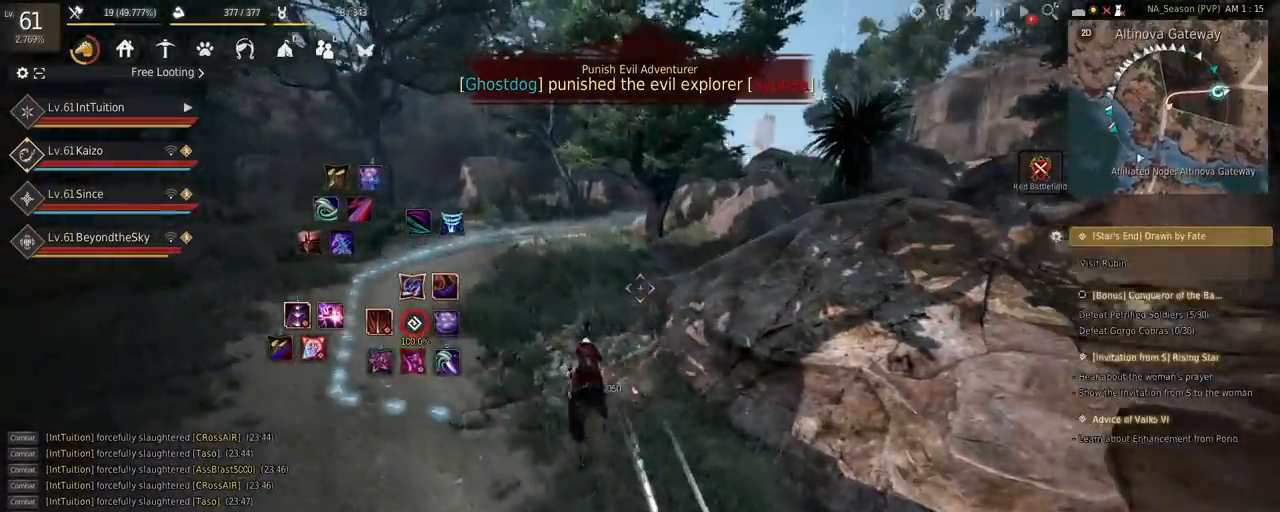
{"keys": ["f", "shift", "w"], "mouse": [], "events": [[17, "d", "up"], [167, "f", "down"], [167, "w", "down"]]}
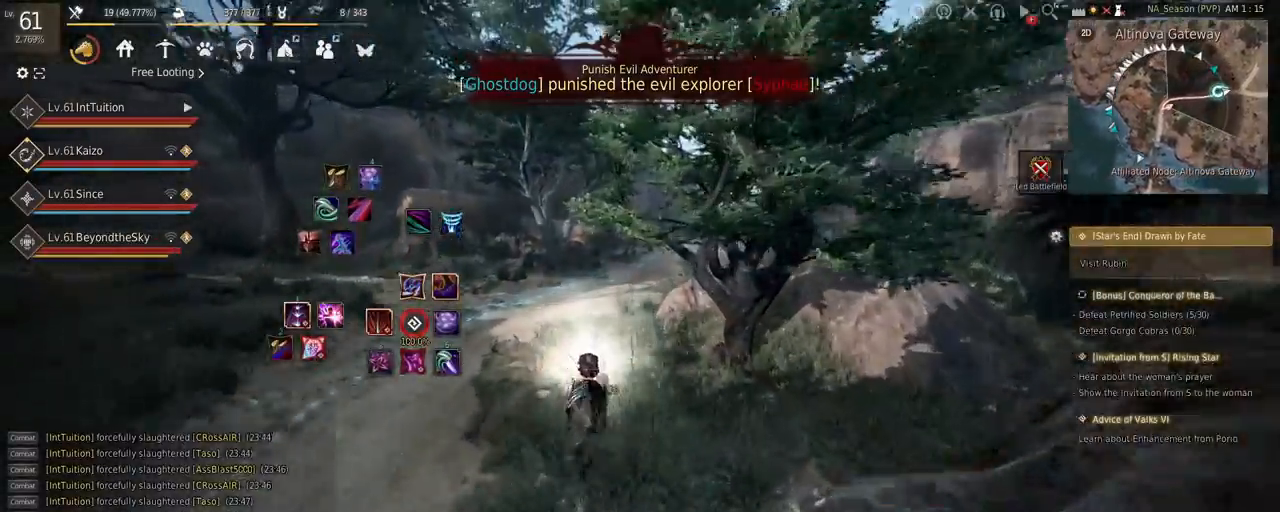
{"keys": ["f", "shift", "w"], "mouse": [], "events": []}
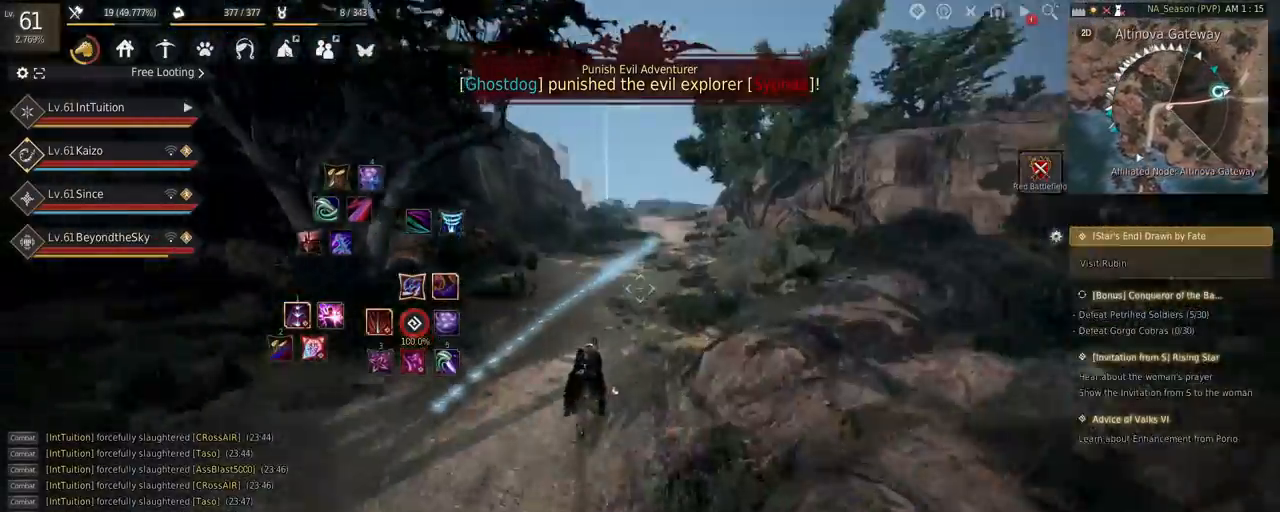
{"keys": ["f", "shift", "w"], "mouse": [], "events": []}
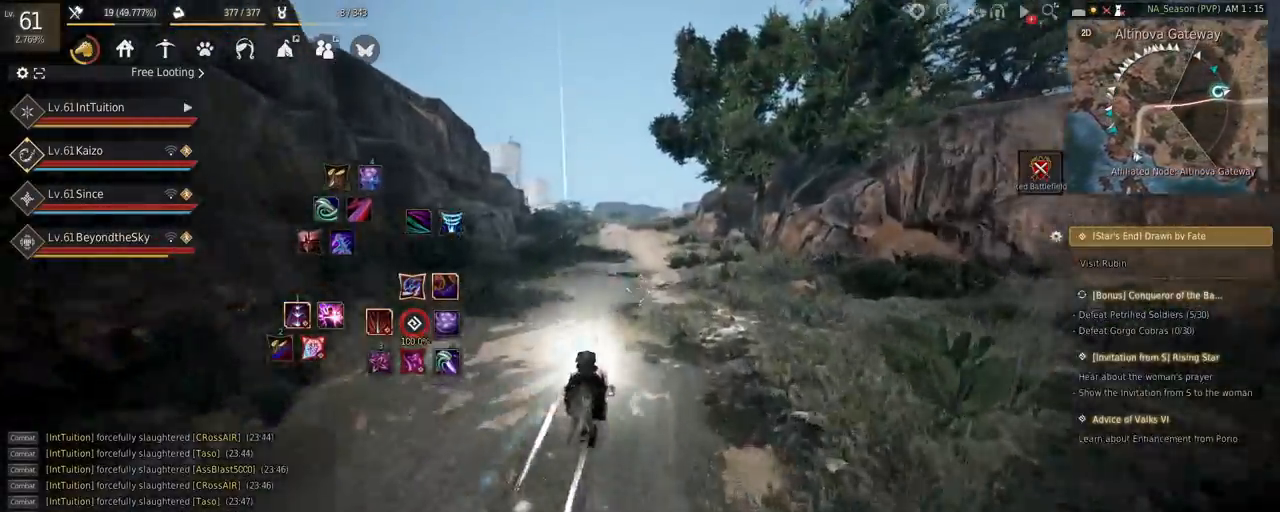
{"keys": ["a", "f", "shift"], "mouse": [], "events": [[334, "w", "up"], [417, "a", "down"]]}
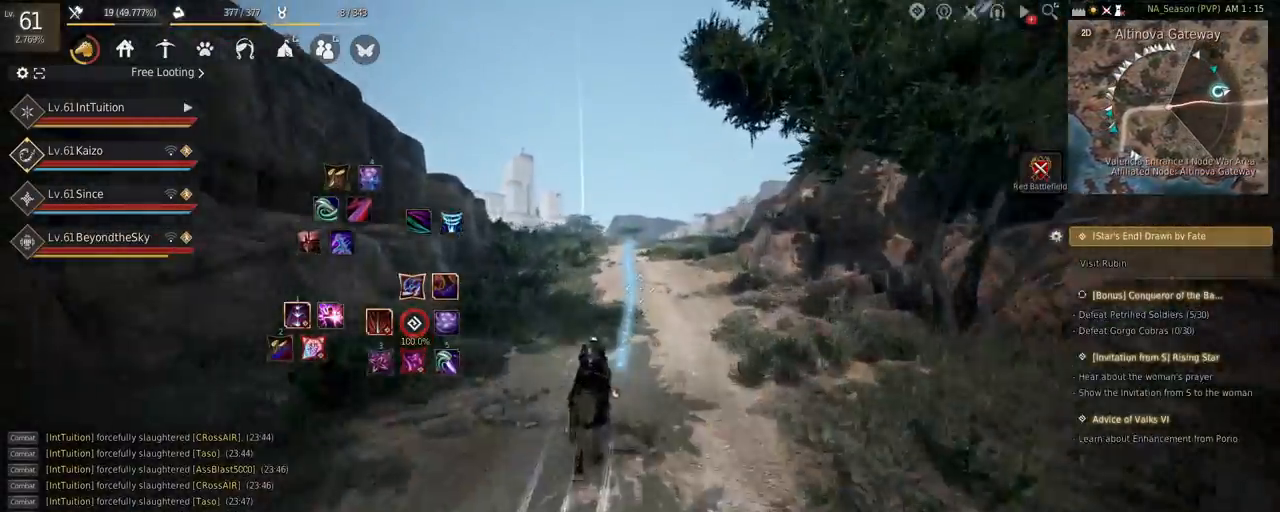
{"keys": ["a", "f", "shift"], "mouse": [], "events": [[167, "s", "down"], [200, "s", "up"], [334, "w", "down"], [400, "w", "up"]]}
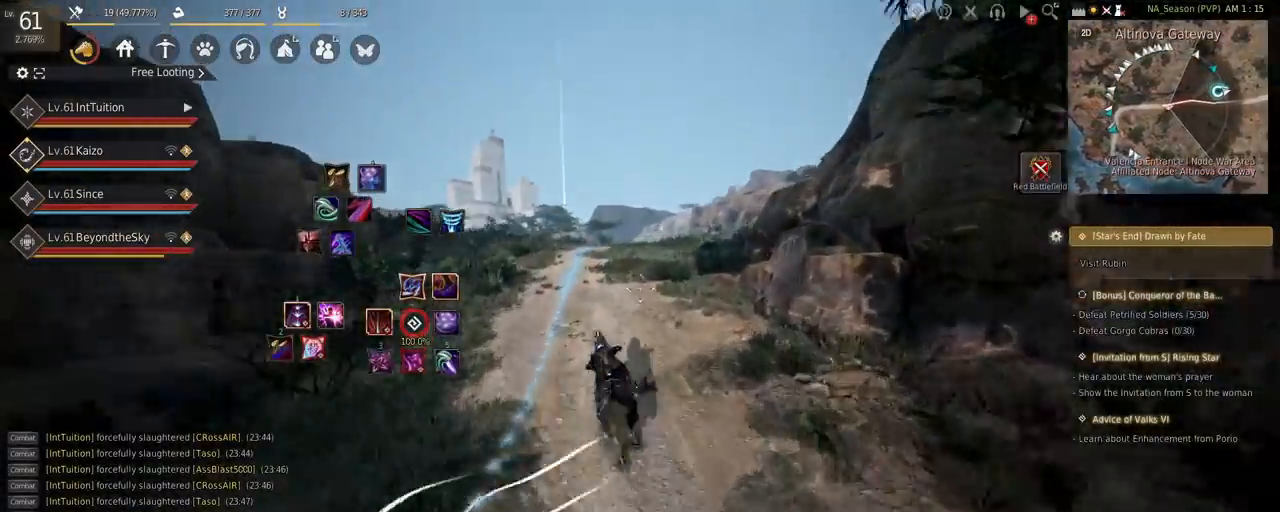
{"keys": ["a", "f", "shift"], "mouse": [], "events": []}
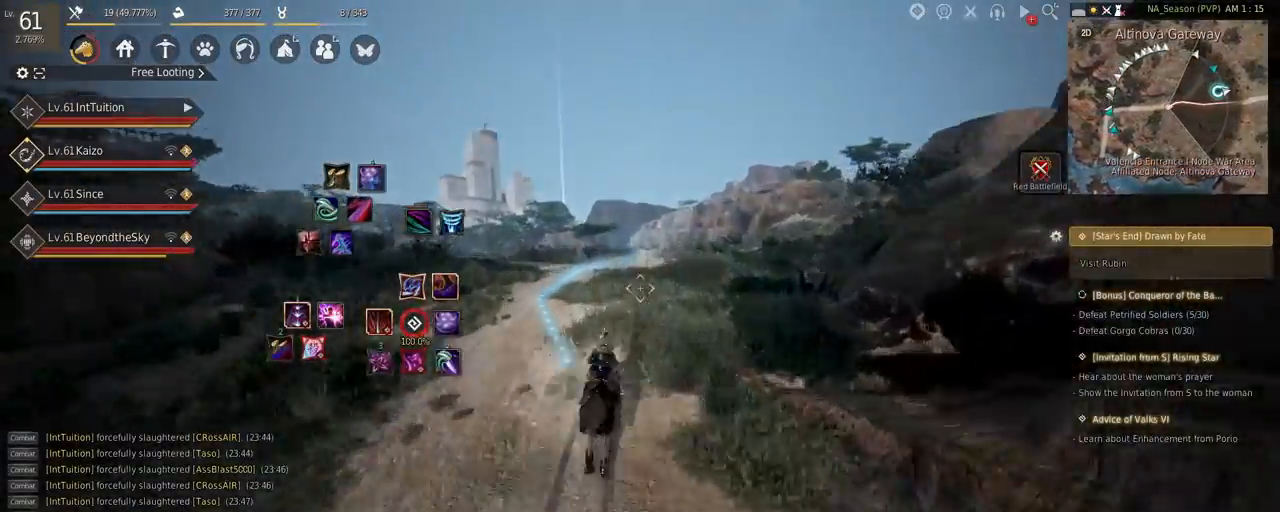
{"keys": ["a", "f", "shift"], "mouse": [], "events": []}
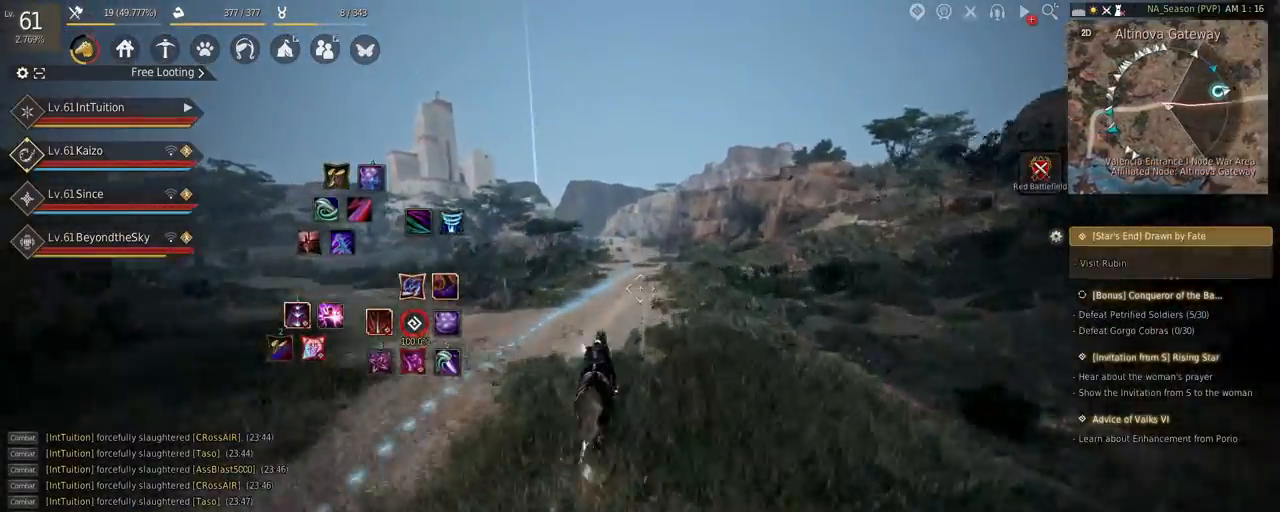
{"keys": ["a", "f", "shift"], "mouse": [], "events": []}
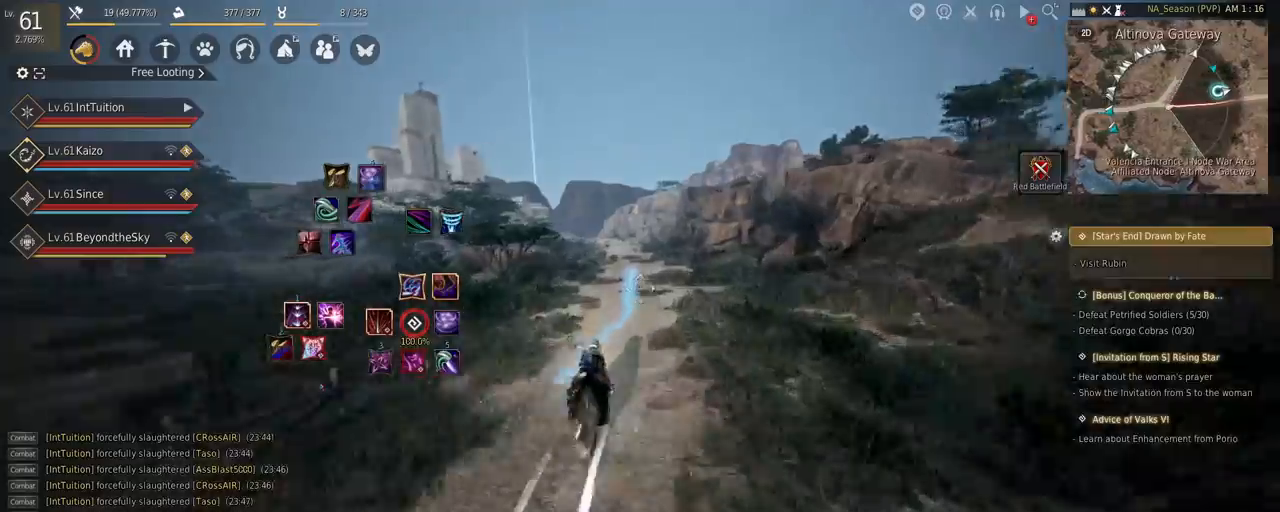
{"keys": ["a", "f", "shift", "w"], "mouse": [], "events": [[267, "s", "down"], [317, "s", "up"], [434, "w", "down"]]}
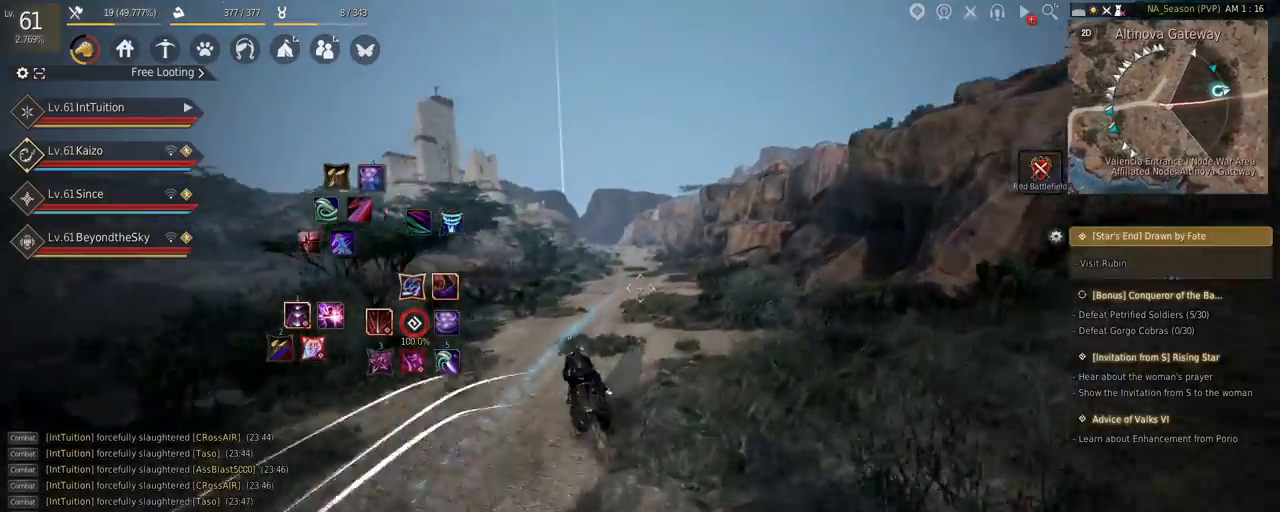
{"keys": ["a", "f", "shift"], "mouse": [], "events": [[17, "w", "up"]]}
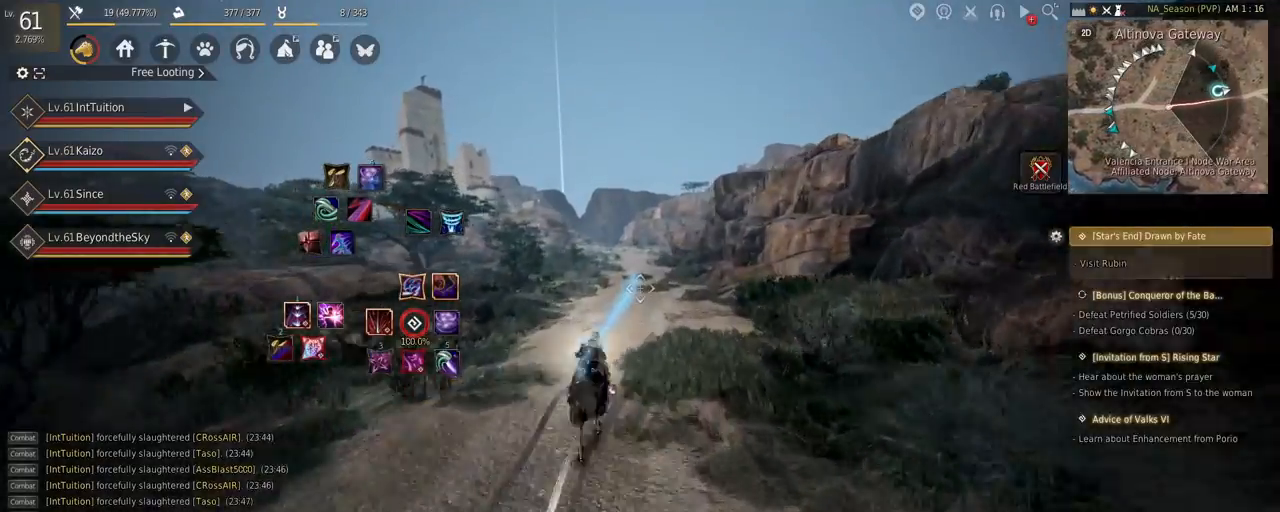
{"keys": ["a", "f", "shift"], "mouse": [], "events": []}
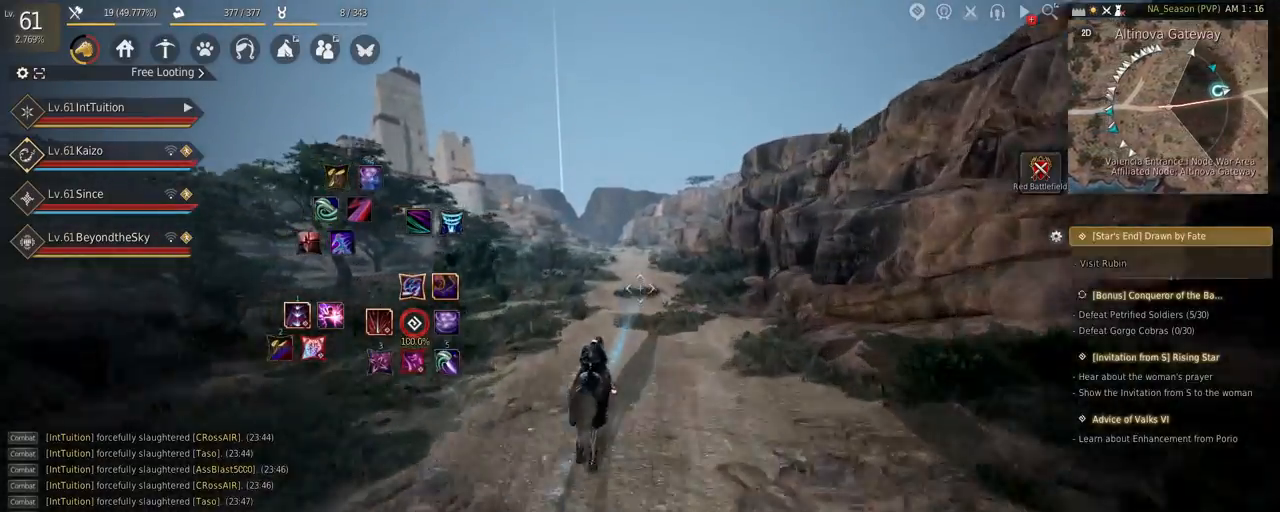
{"keys": ["a", "f", "shift"], "mouse": [], "events": []}
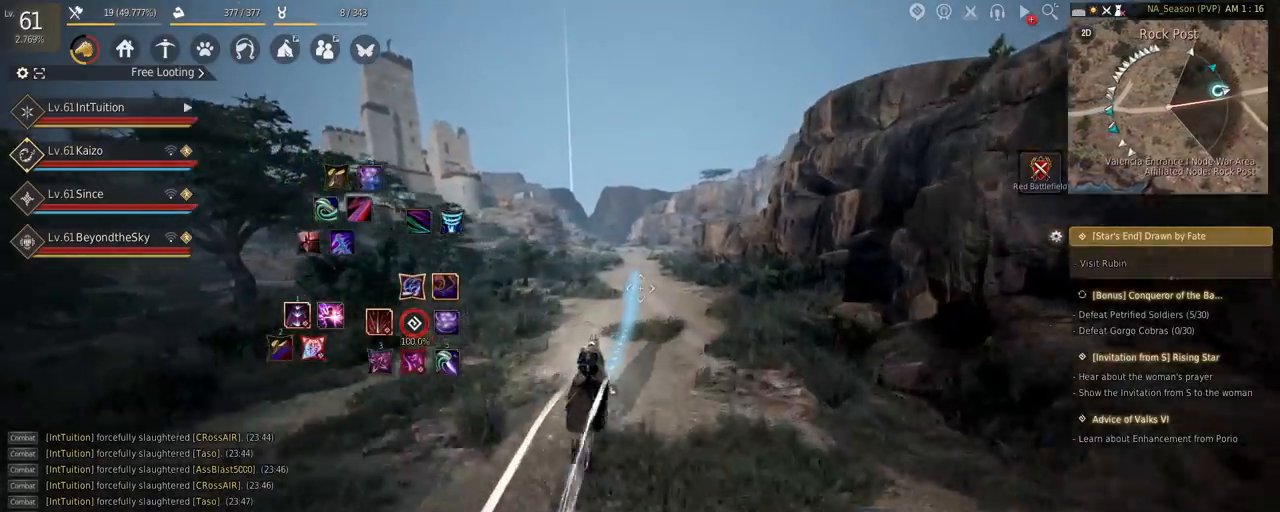
{"keys": ["a", "f", "shift"], "mouse": [], "events": [[400, "s", "down"], [450, "s", "up"]]}
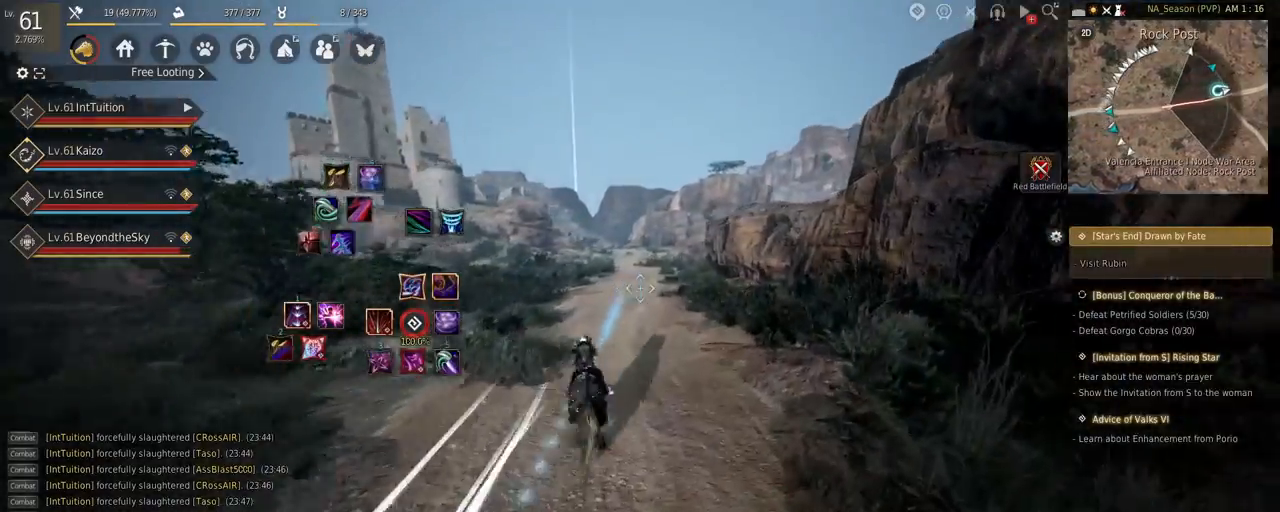
{"keys": ["a", "f", "shift"], "mouse": [], "events": [[67, "w", "down"], [167, "w", "up"]]}
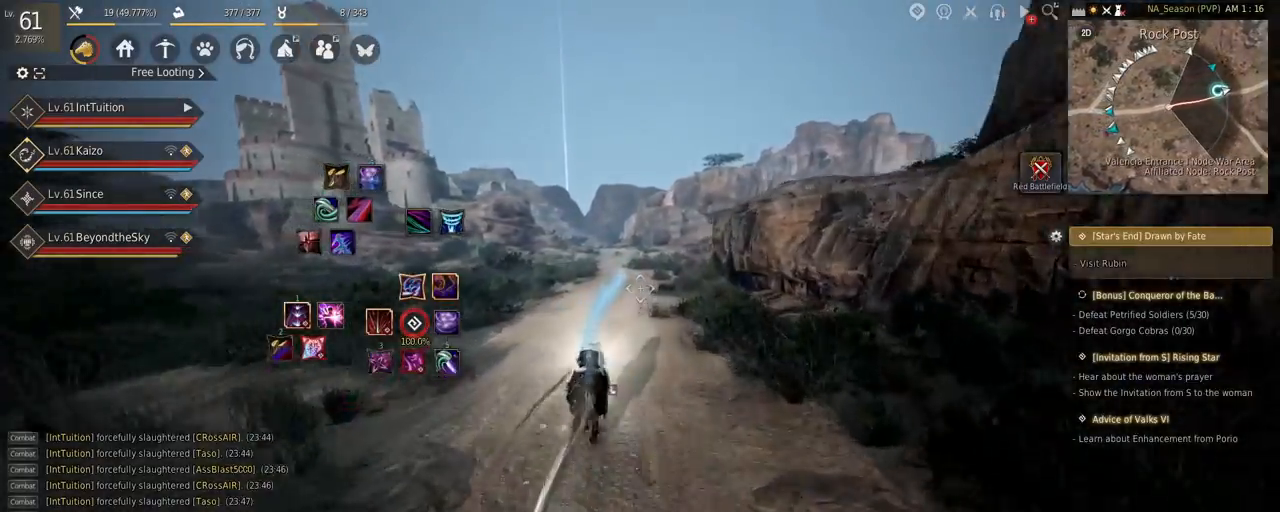
{"keys": ["a", "f", "shift"], "mouse": [], "events": []}
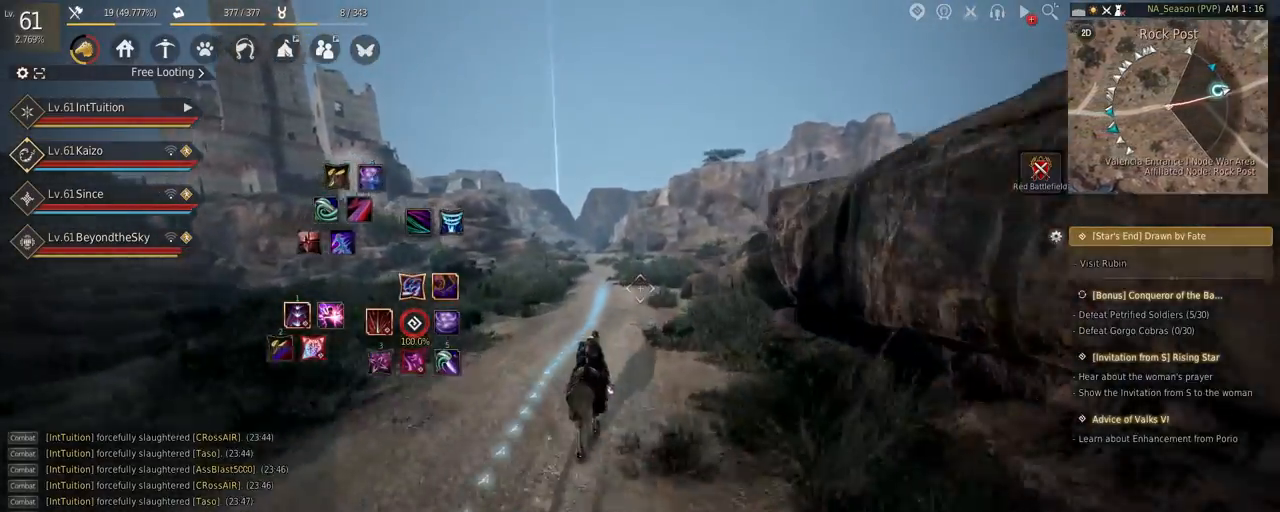
{"keys": ["a", "f", "shift"], "mouse": [], "events": []}
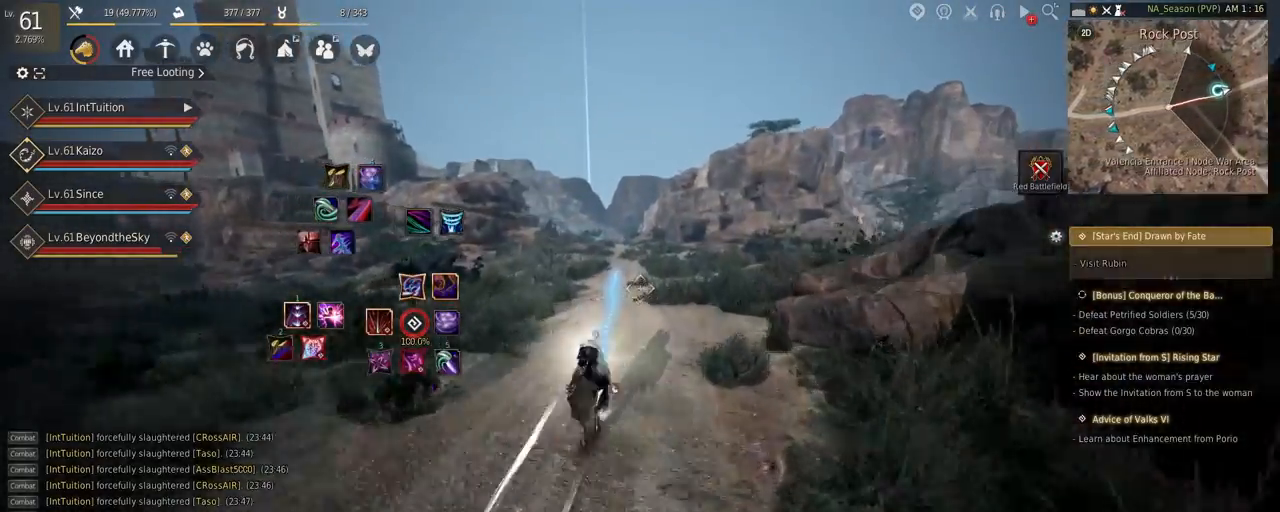
{"keys": ["a", "f", "shift"], "mouse": [], "events": []}
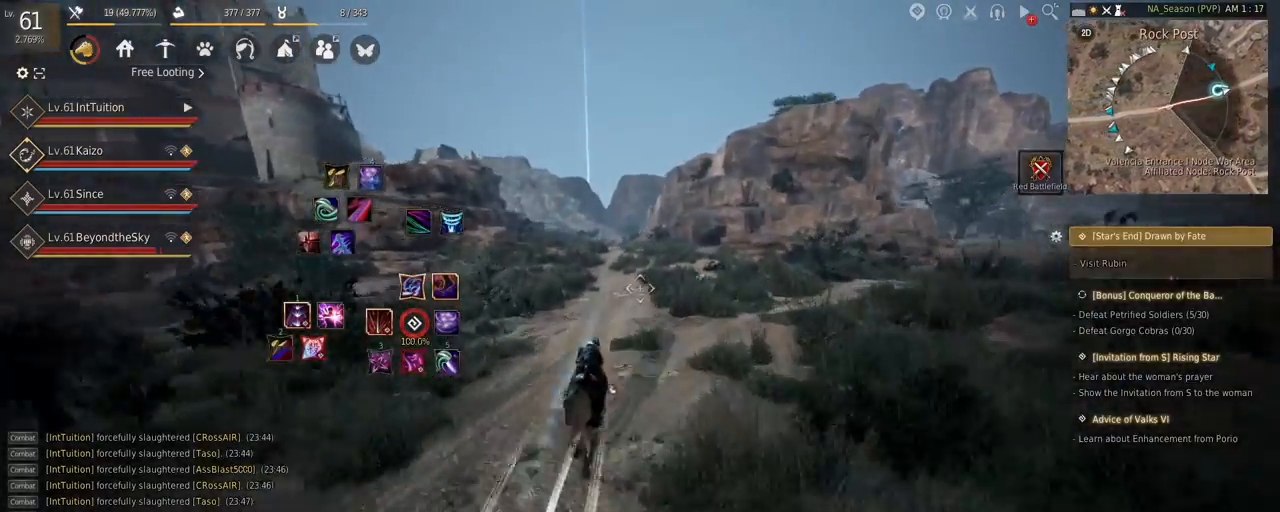
{"keys": ["a", "f", "shift"], "mouse": [], "events": [[67, "s", "down"], [134, "s", "up"], [250, "w", "down"], [334, "w", "up"]]}
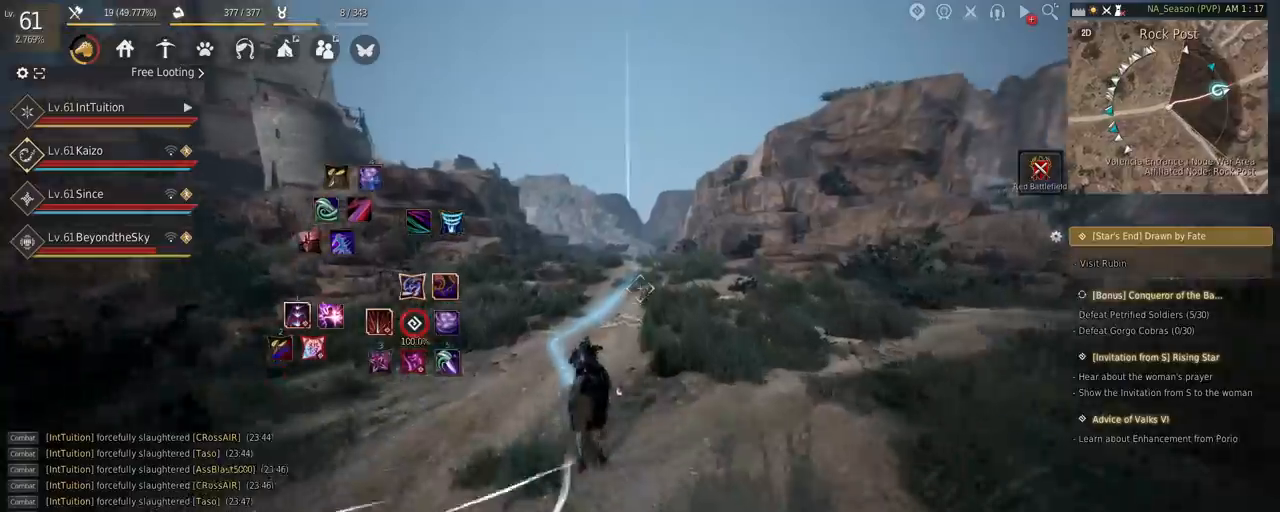
{"keys": ["a", "f", "shift"], "mouse": [], "events": []}
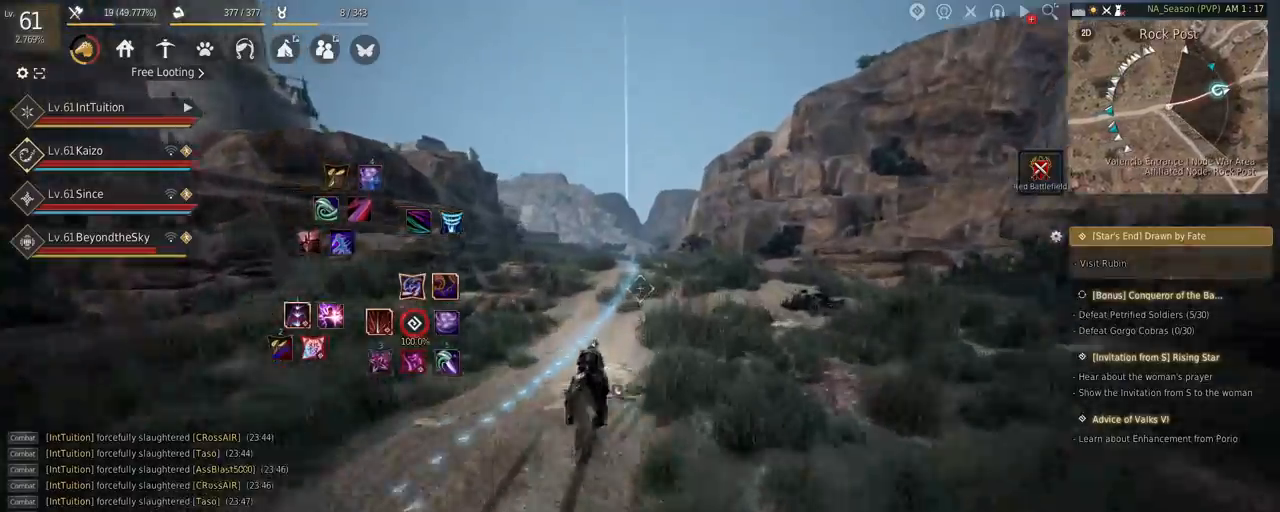
{"keys": ["a", "f", "shift"], "mouse": [], "events": []}